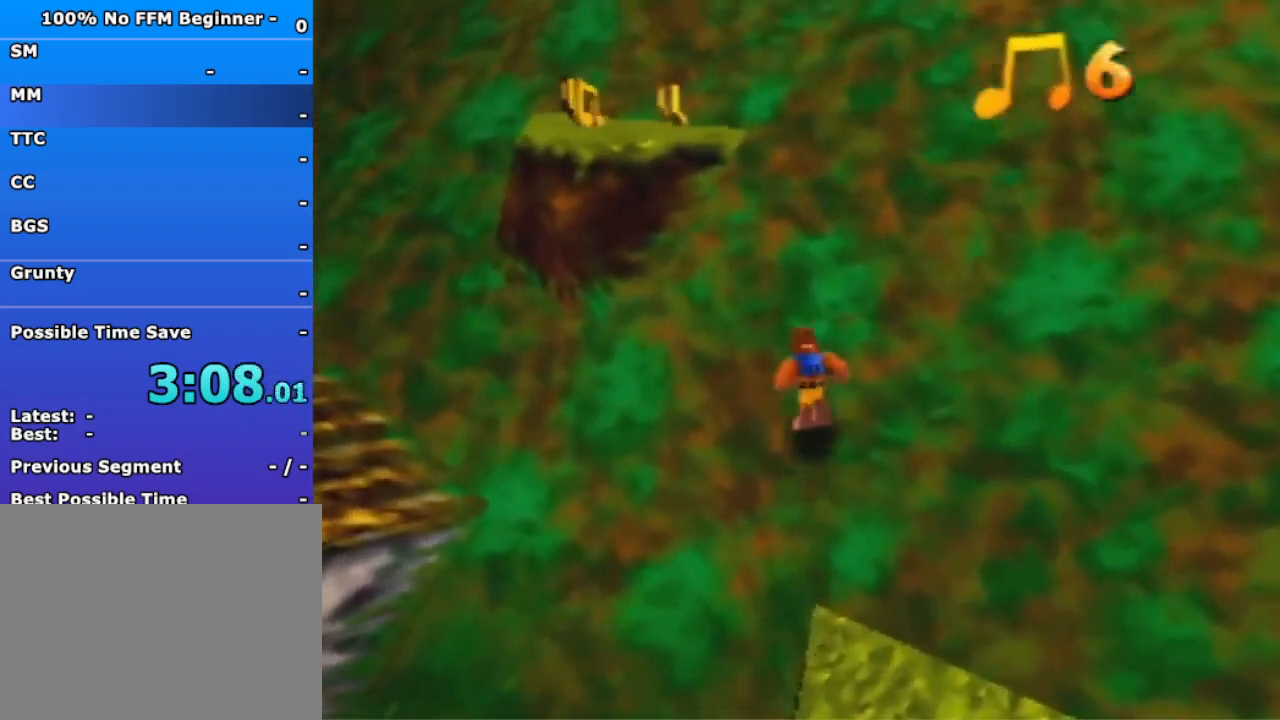
Gameplay with a controller (Nintendo layout); each line is a JSON object with the inputs held at the frame after it. "events" lists button and stick changes between this image and that frame as [ms after this image, input, new state], when the widget could be followed in between. Not read: L3 R3 Z.
{"buttons": ["A"], "left_stick": "up-left", "events": [[233, "A", "up"], [300, "left_stick", "up-left"], [367, "A", "down"]]}
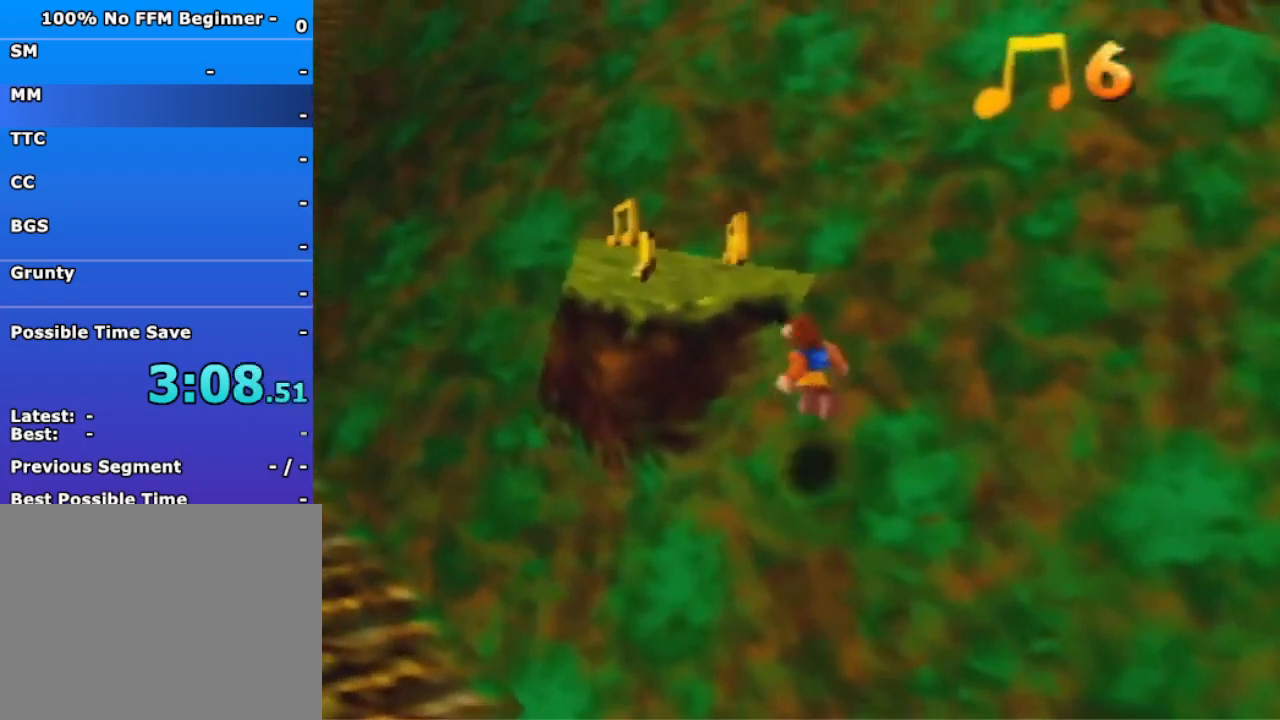
{"buttons": [], "left_stick": "up-left", "events": [[500, "A", "up"]]}
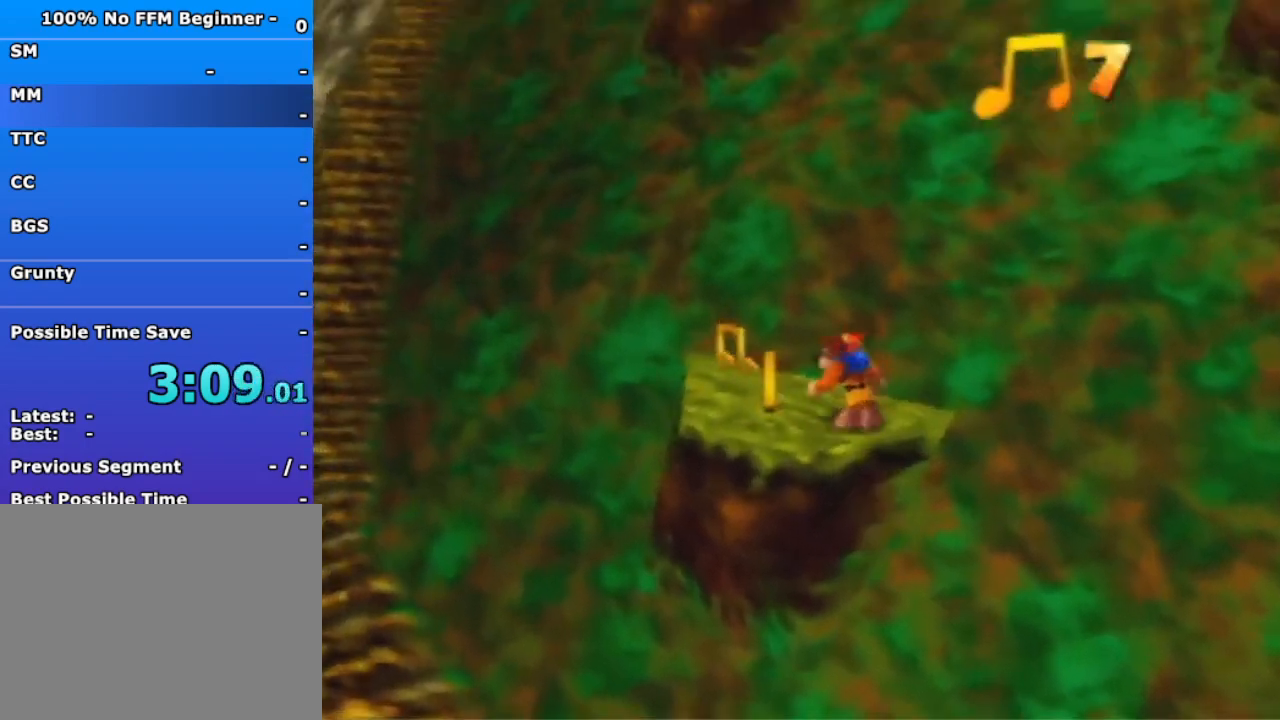
{"buttons": ["B"], "left_stick": "up", "events": [[100, "left_stick", "left"], [367, "left_stick", "up"], [500, "B", "down"]]}
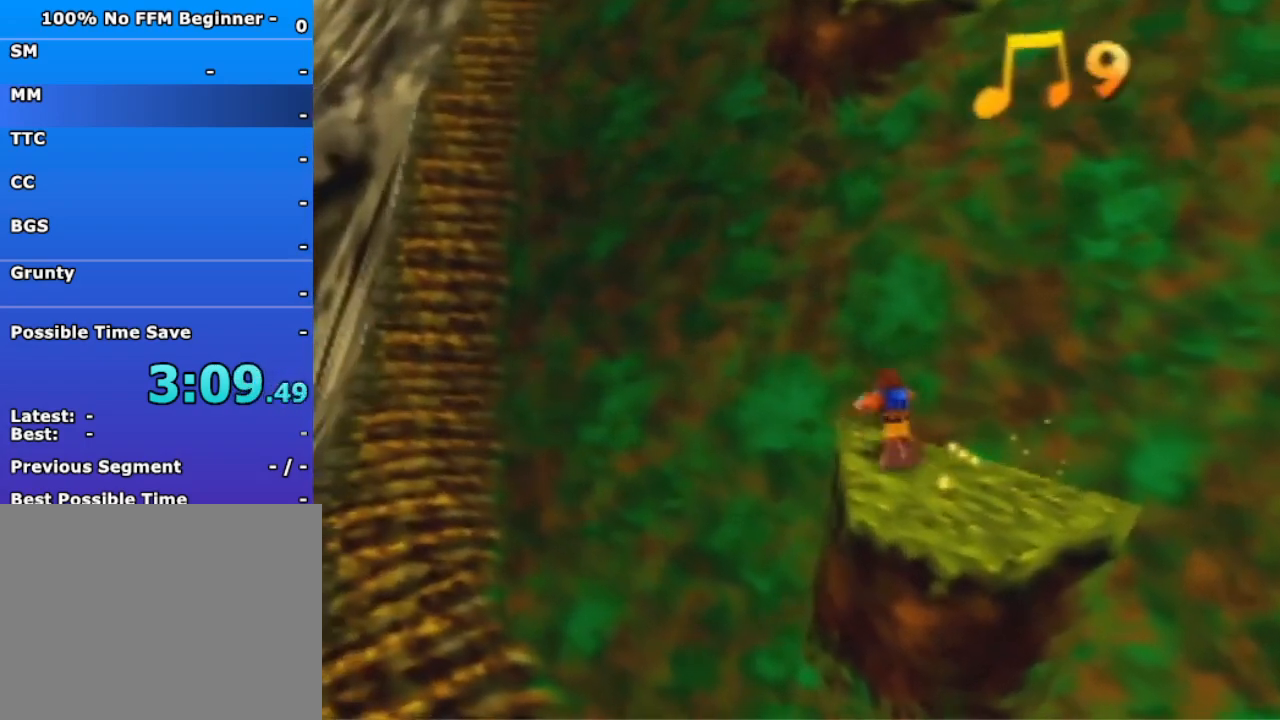
{"buttons": [], "left_stick": "up", "events": [[67, "B", "up"], [200, "A", "down"], [267, "A", "up"], [333, "A", "down"], [433, "A", "up"]]}
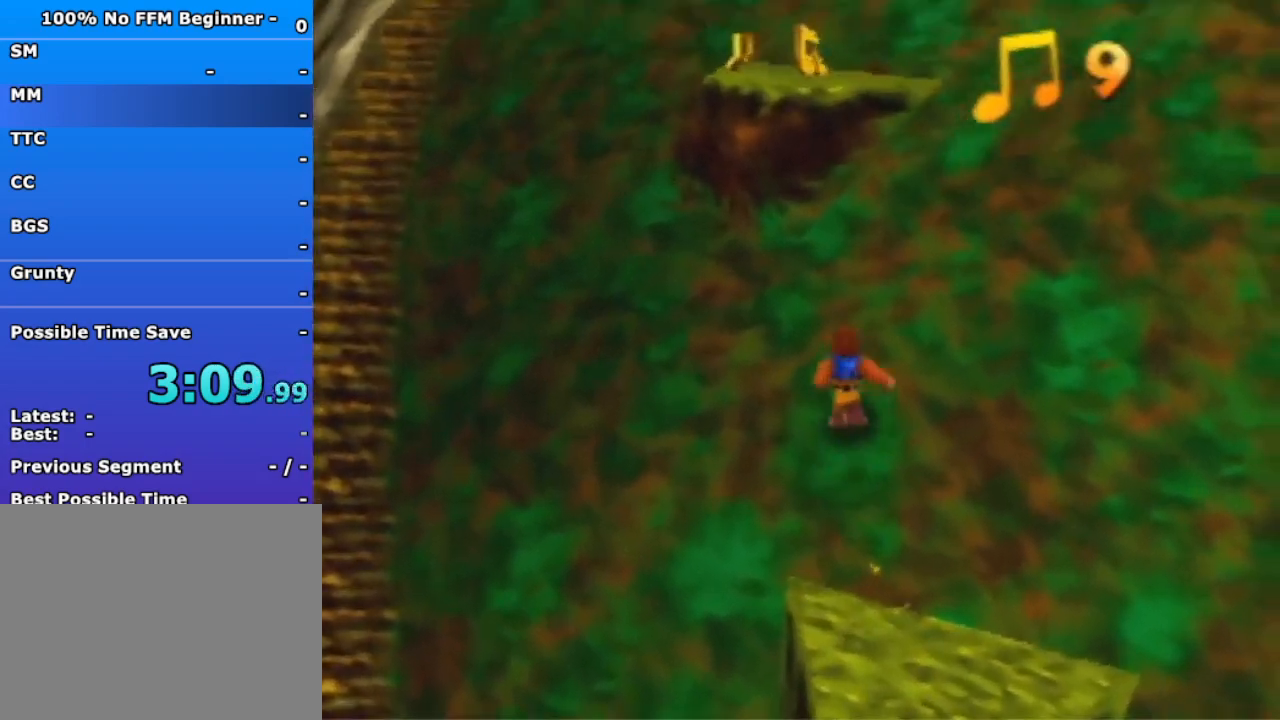
{"buttons": ["A"], "left_stick": "up", "events": [[100, "A", "down"], [167, "A", "up"], [267, "A", "down"], [367, "A", "up"], [500, "A", "down"]]}
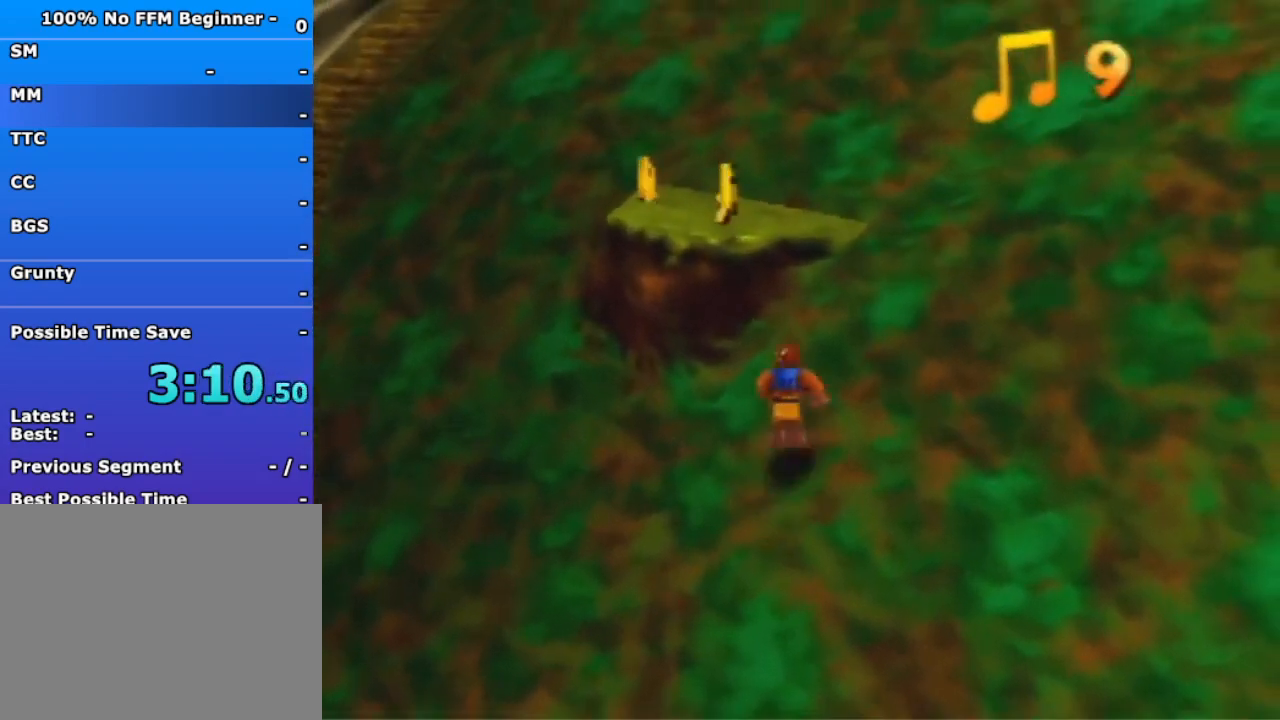
{"buttons": [], "left_stick": "up-left", "events": [[333, "left_stick", "up-left"], [500, "A", "up"]]}
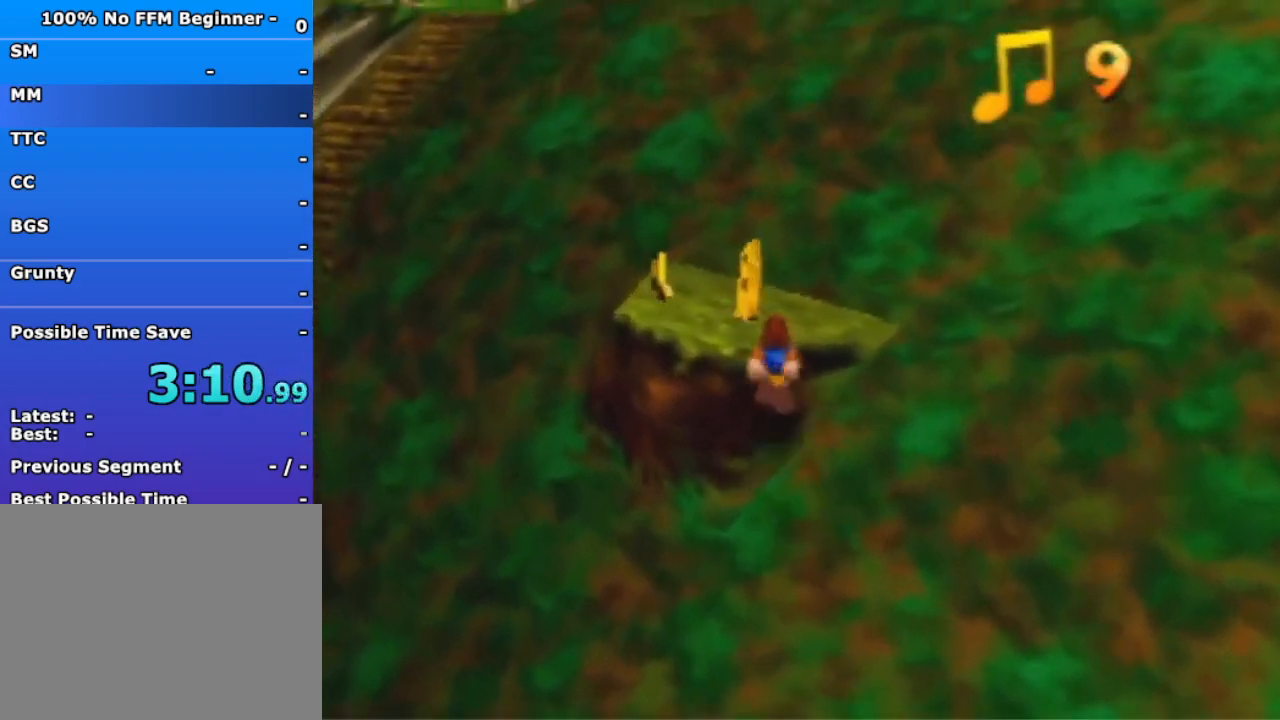
{"buttons": ["B"], "left_stick": "up-left", "events": [[100, "A", "down"], [200, "A", "up"], [433, "B", "down"]]}
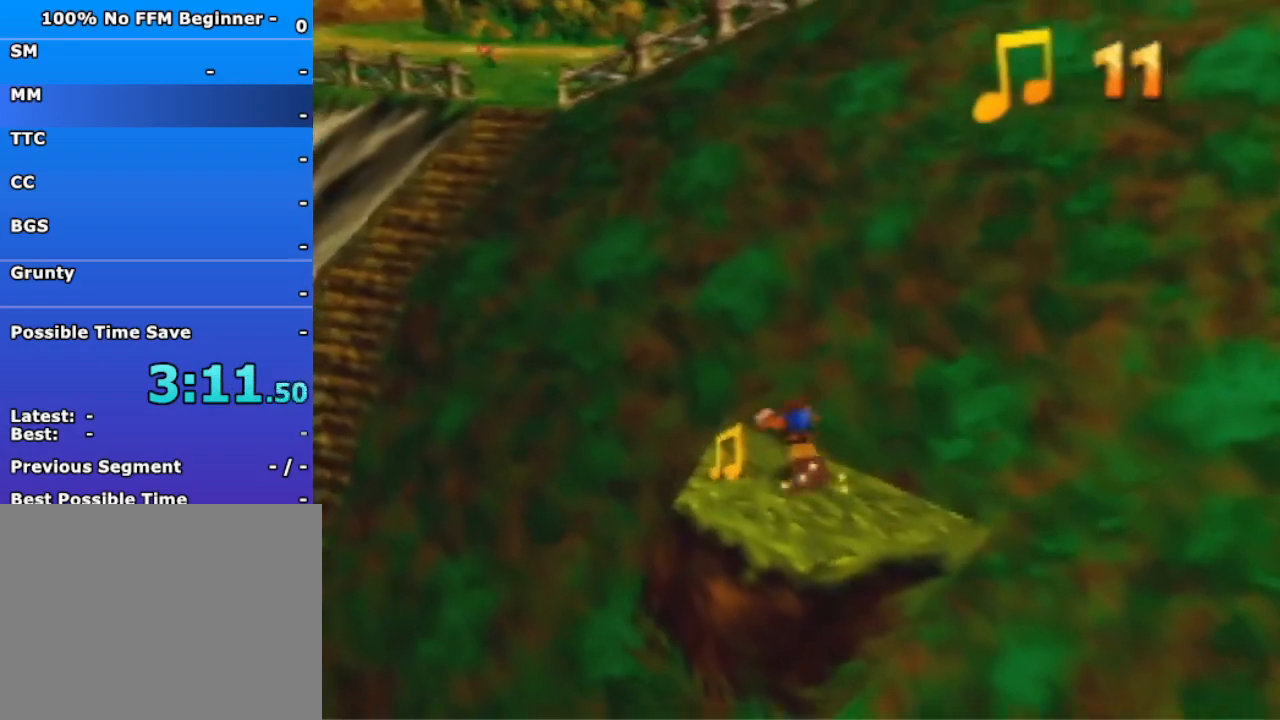
{"buttons": ["A"], "left_stick": "up-left", "events": [[33, "B", "up"], [233, "A", "down"]]}
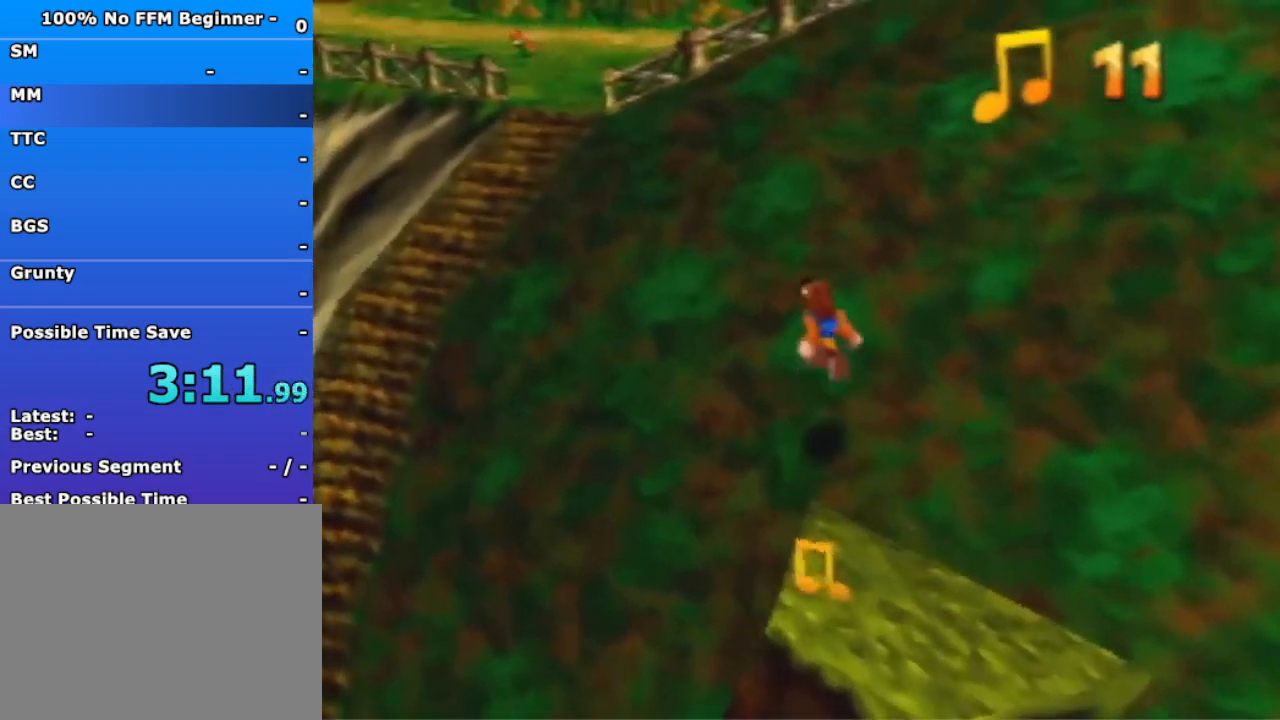
{"buttons": [], "left_stick": "up-left", "events": [[267, "A", "up"]]}
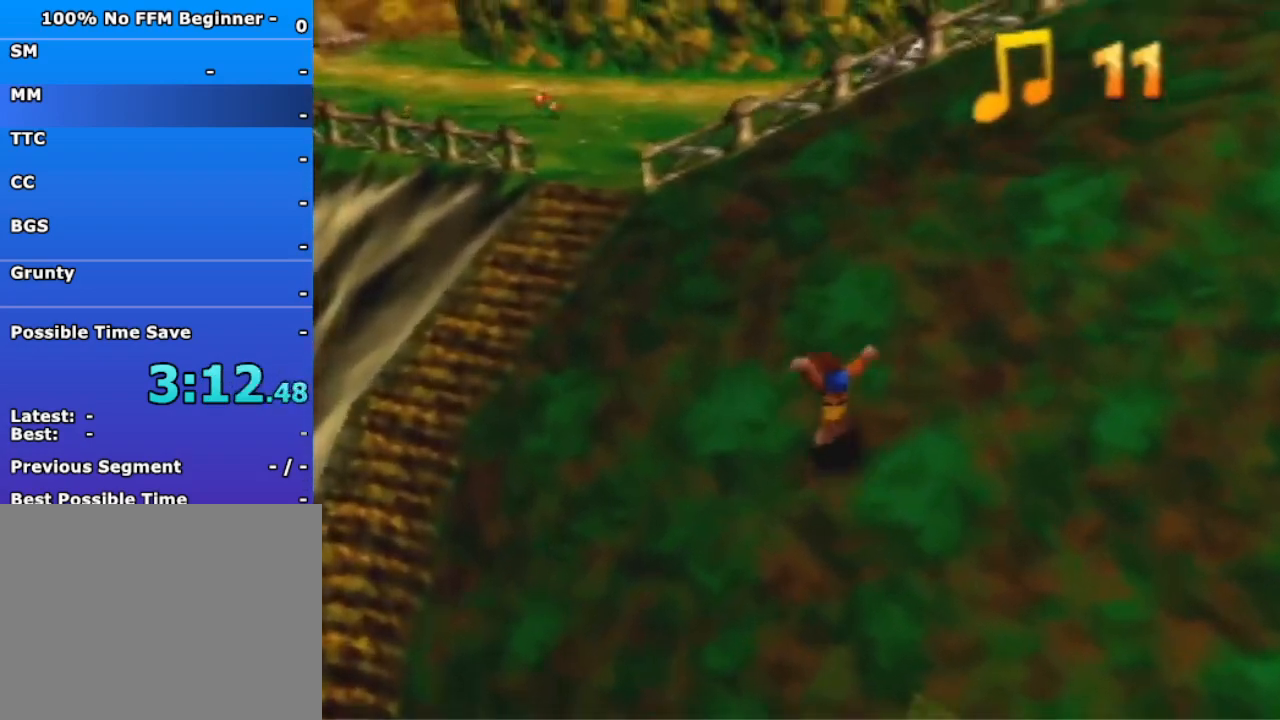
{"buttons": ["A"], "left_stick": "up-left", "events": [[67, "A", "down"]]}
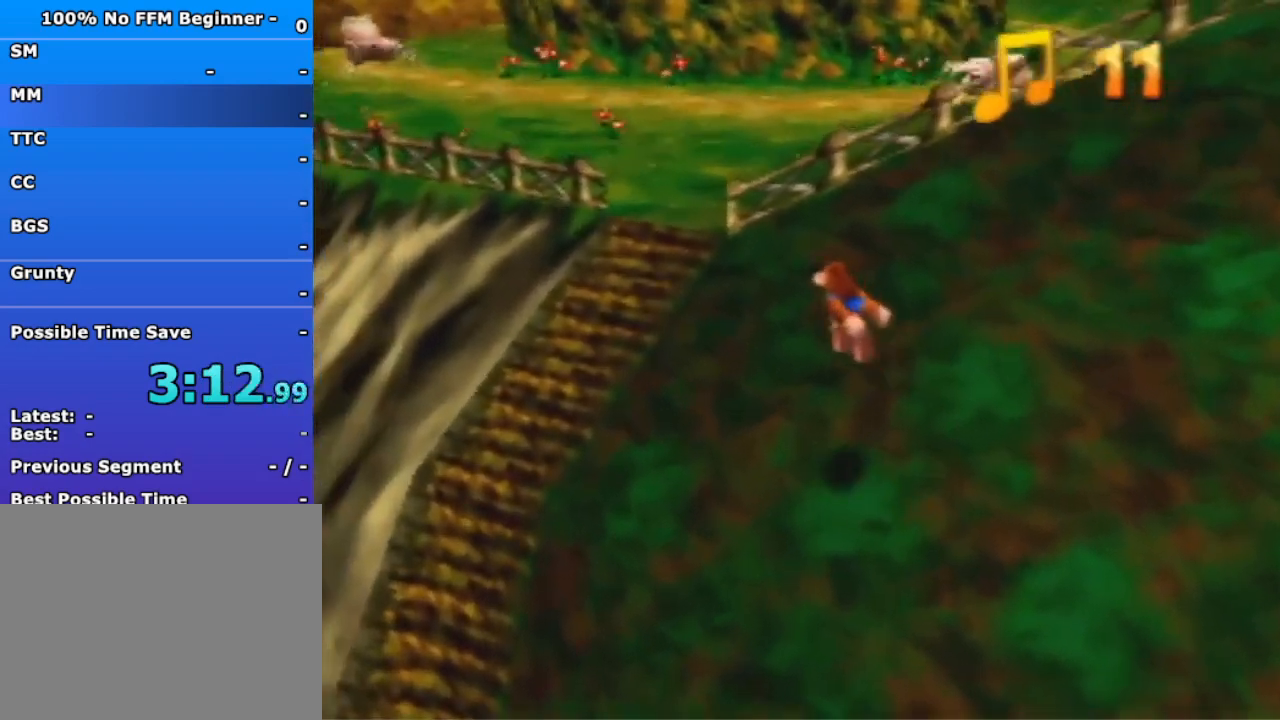
{"buttons": ["A"], "left_stick": "up-left", "events": [[200, "A", "up"], [300, "A", "down"]]}
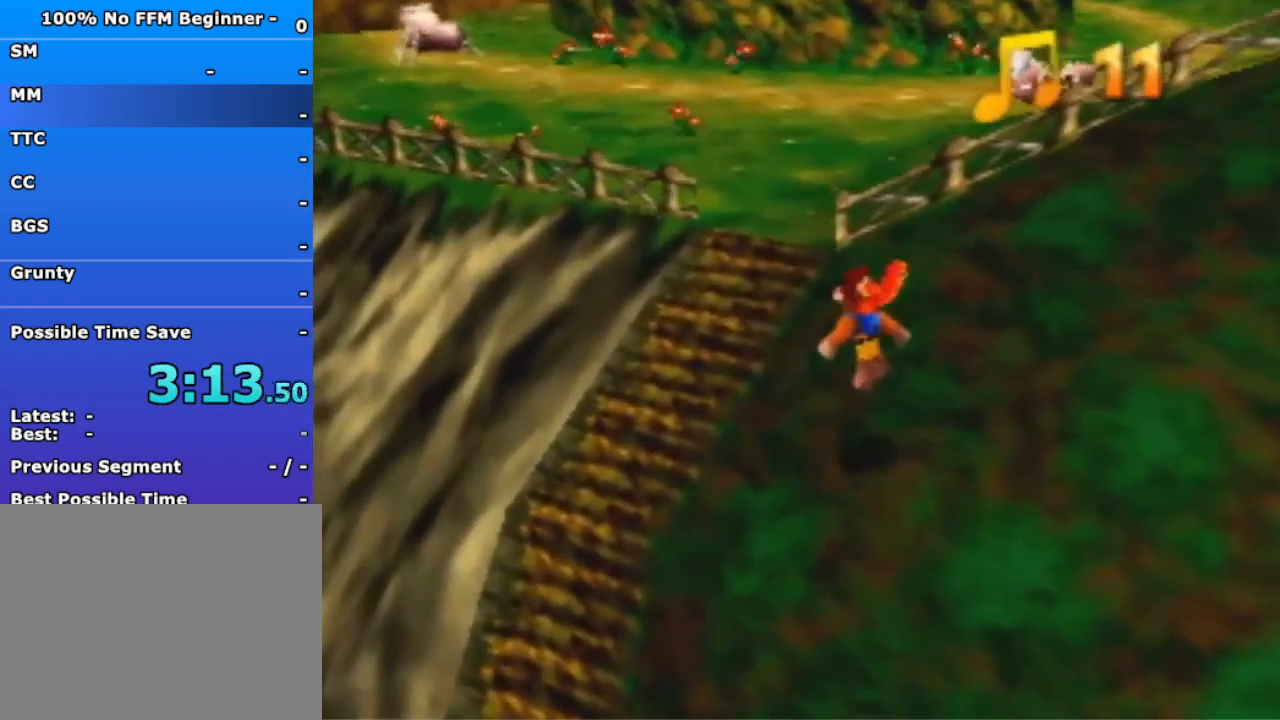
{"buttons": ["A"], "left_stick": "up-left", "events": []}
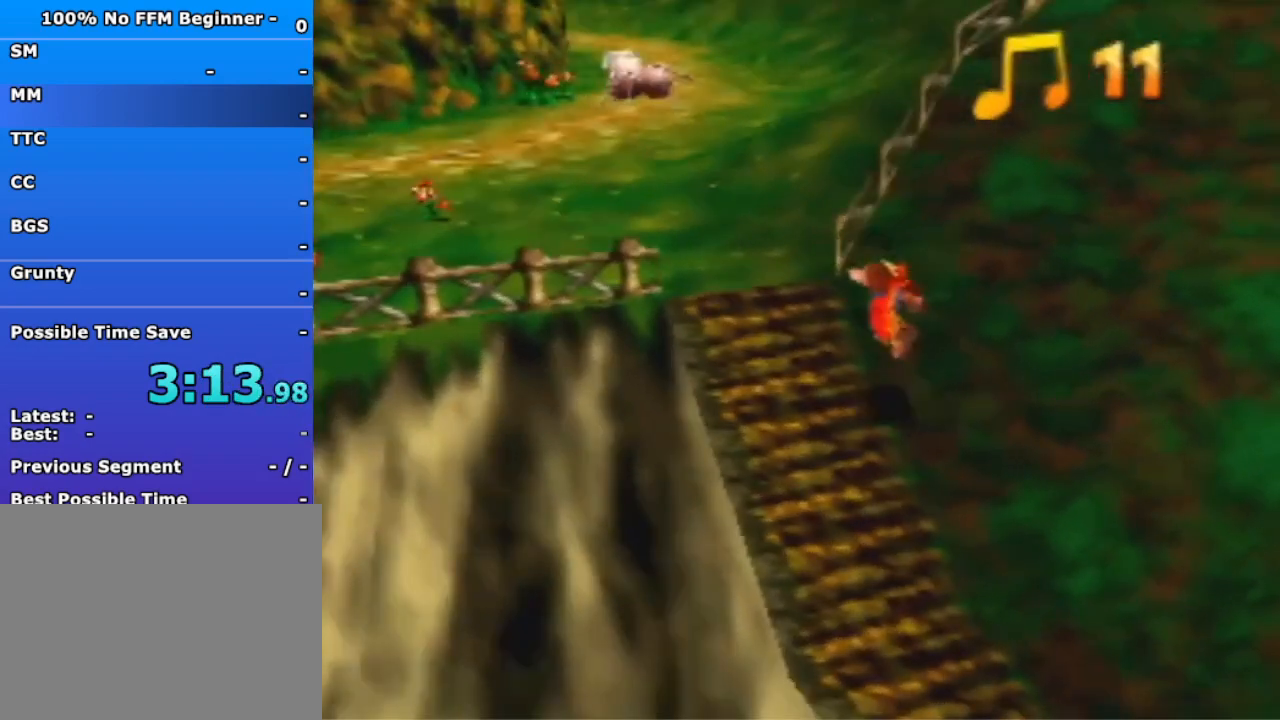
{"buttons": ["A"], "left_stick": "up", "events": [[133, "A", "up"], [367, "A", "down"], [367, "left_stick", "up"]]}
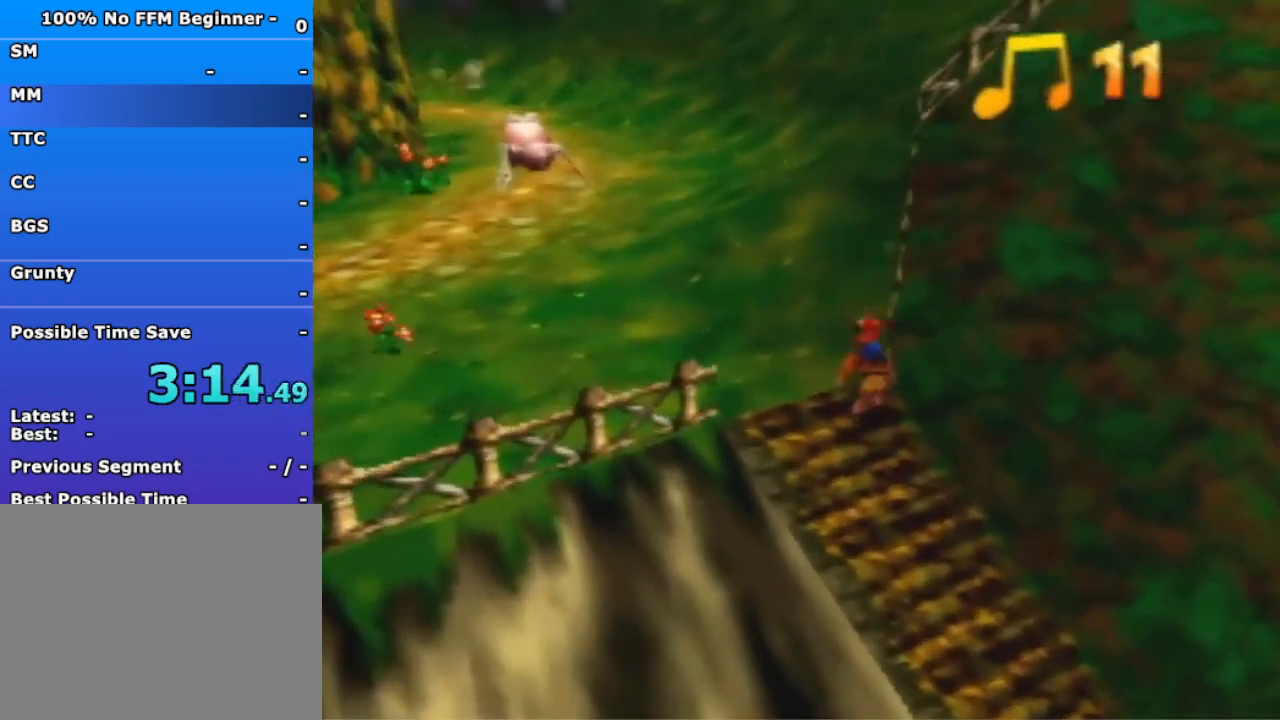
{"buttons": [], "left_stick": "up", "events": [[33, "A", "up"], [233, "B", "down"], [333, "B", "up"]]}
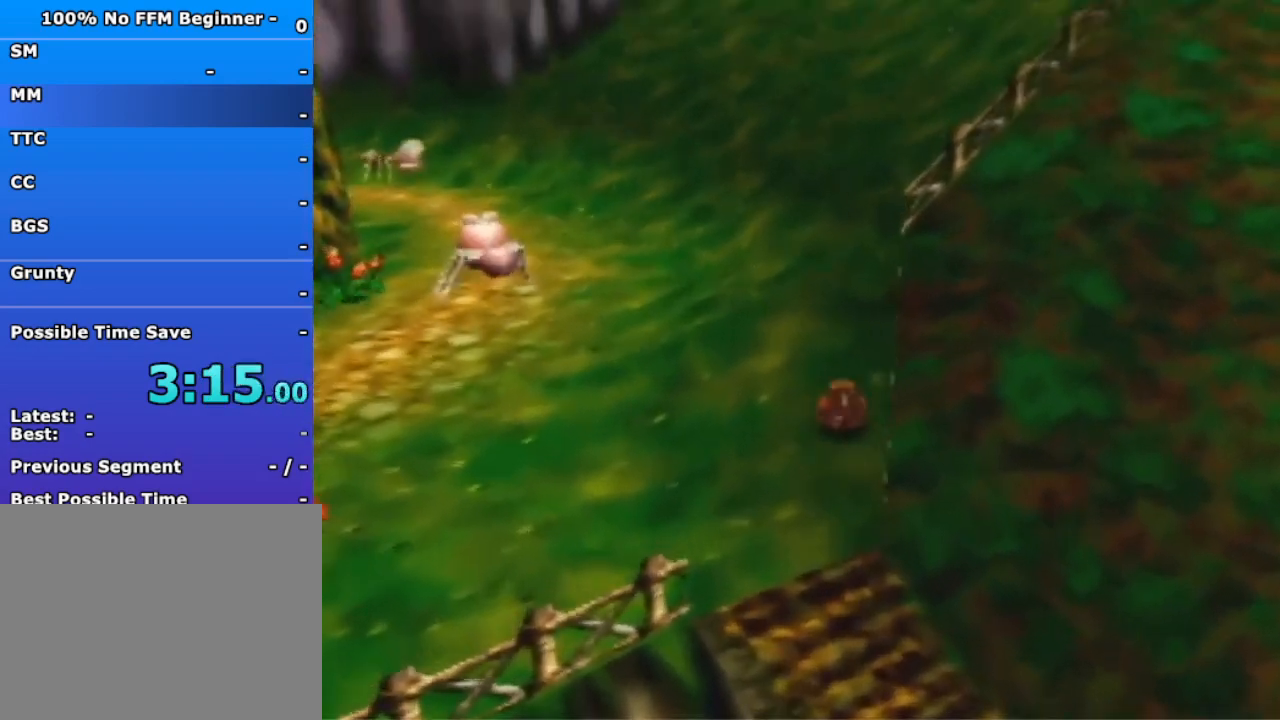
{"buttons": [], "left_stick": "up", "events": [[300, "A", "down"], [400, "A", "up"]]}
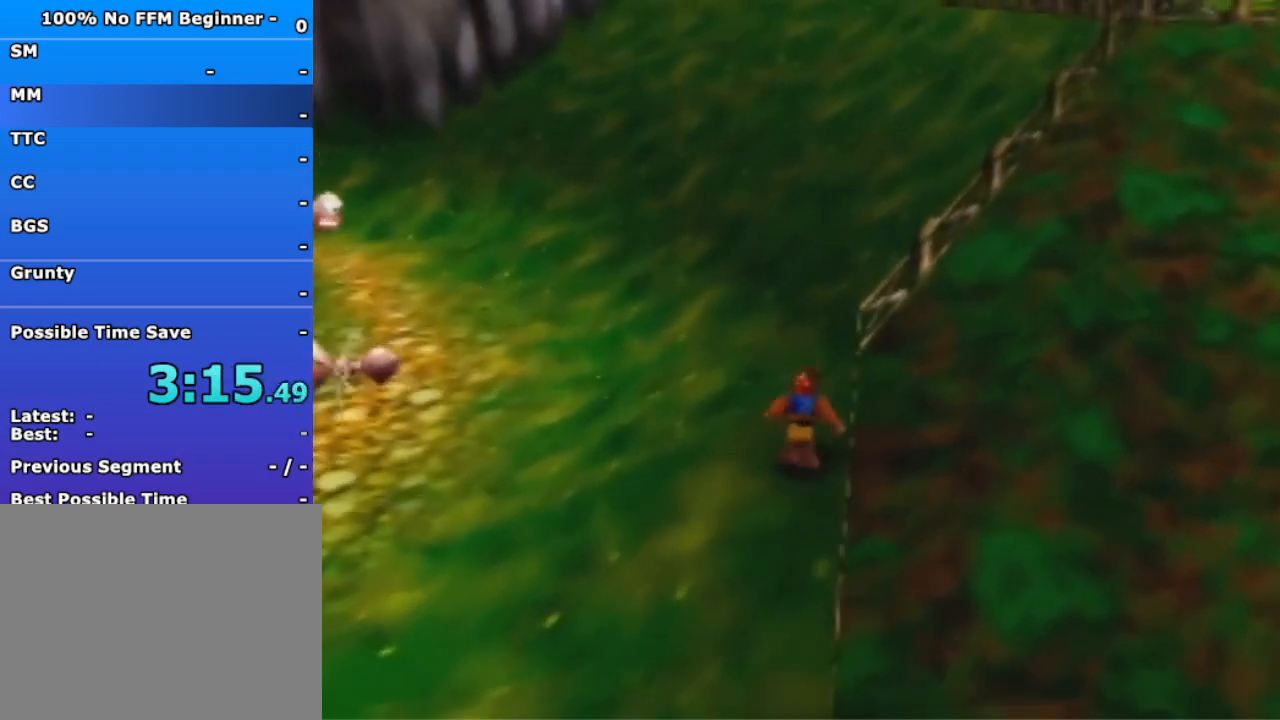
{"buttons": ["R1"], "left_stick": "up", "events": [[100, "B", "down"], [133, "R1", "down"], [267, "B", "up"]]}
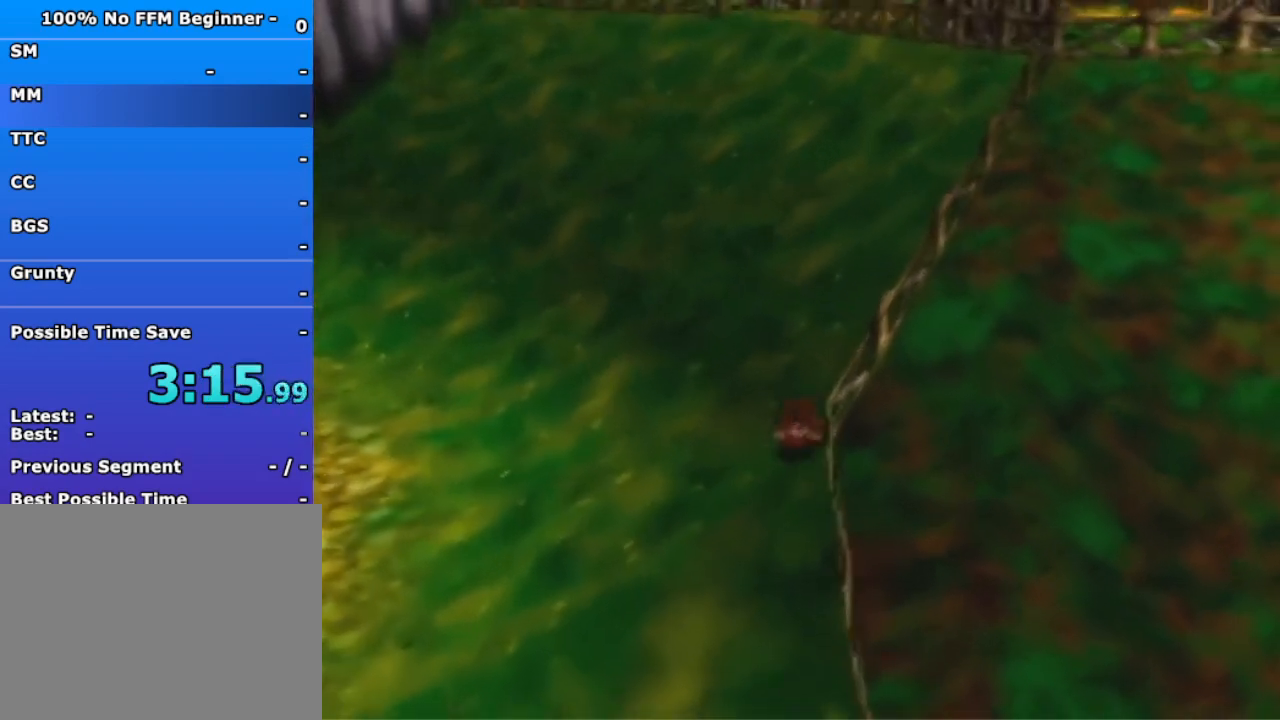
{"buttons": [], "left_stick": "up", "events": [[67, "R1", "up"], [300, "A", "down"], [500, "A", "up"]]}
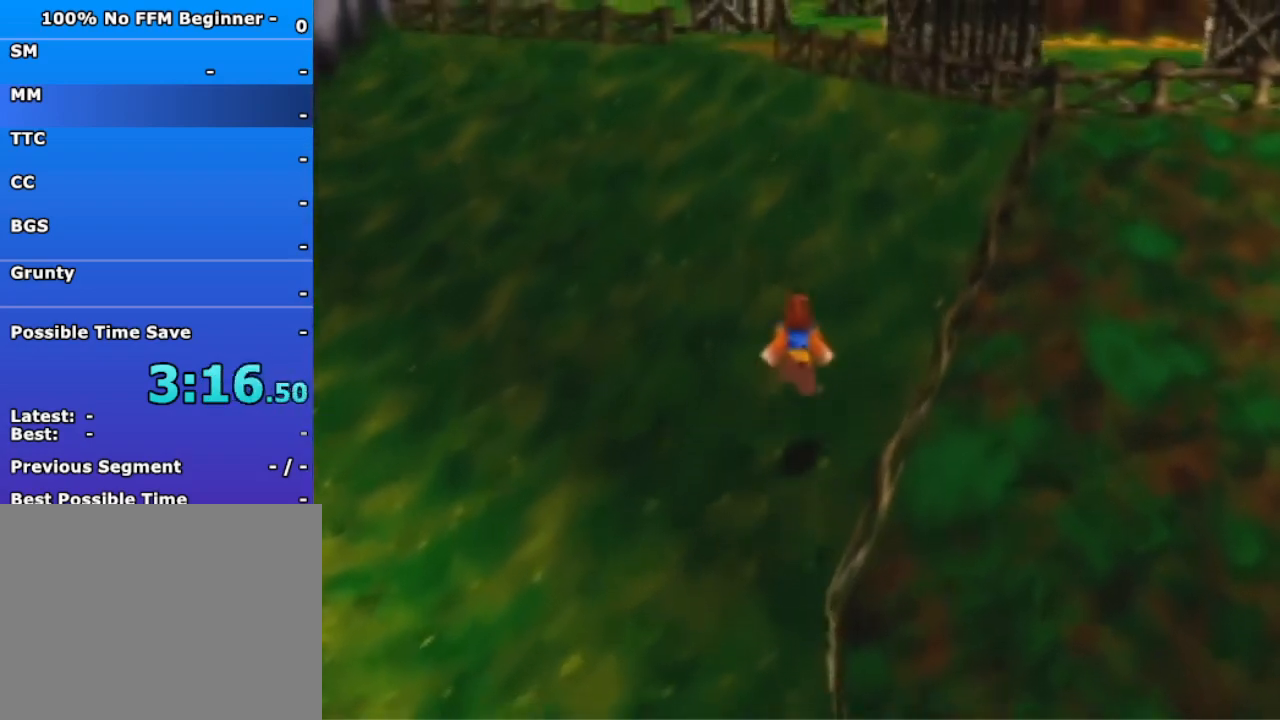
{"buttons": [], "left_stick": "up", "events": [[333, "A", "down"], [433, "A", "up"]]}
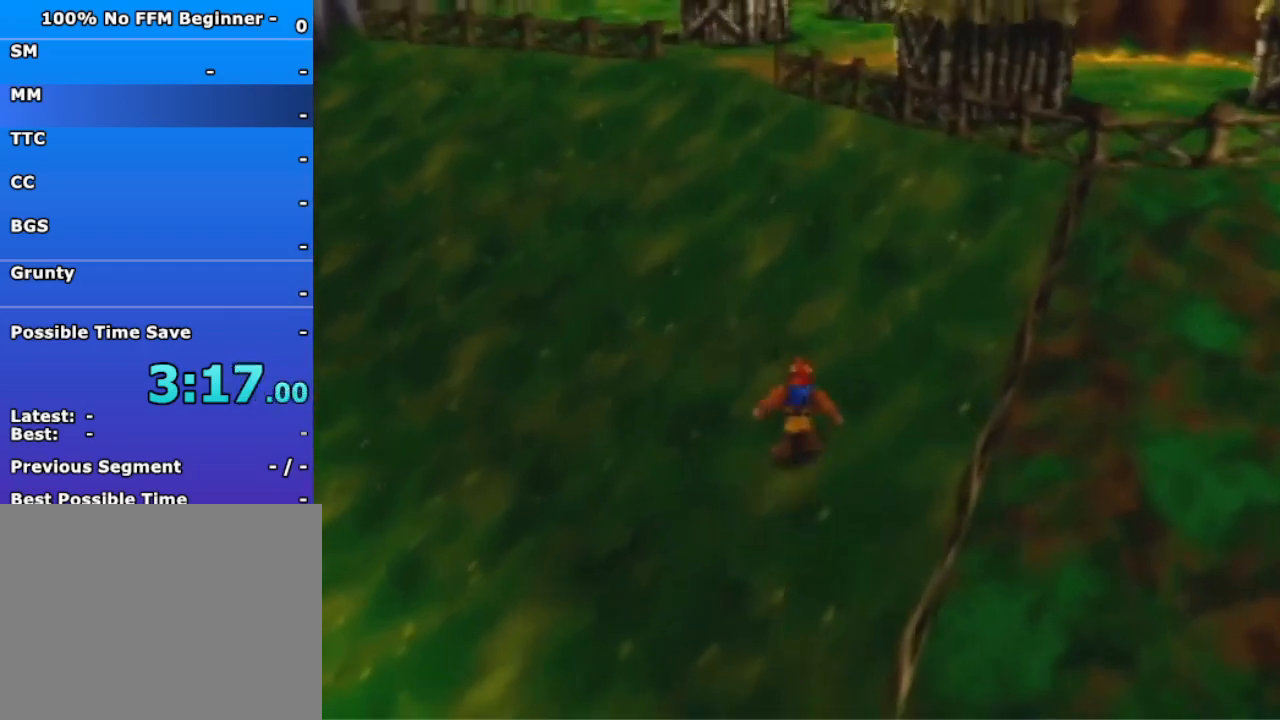
{"buttons": [], "left_stick": "up", "events": [[133, "B", "down"], [267, "B", "up"]]}
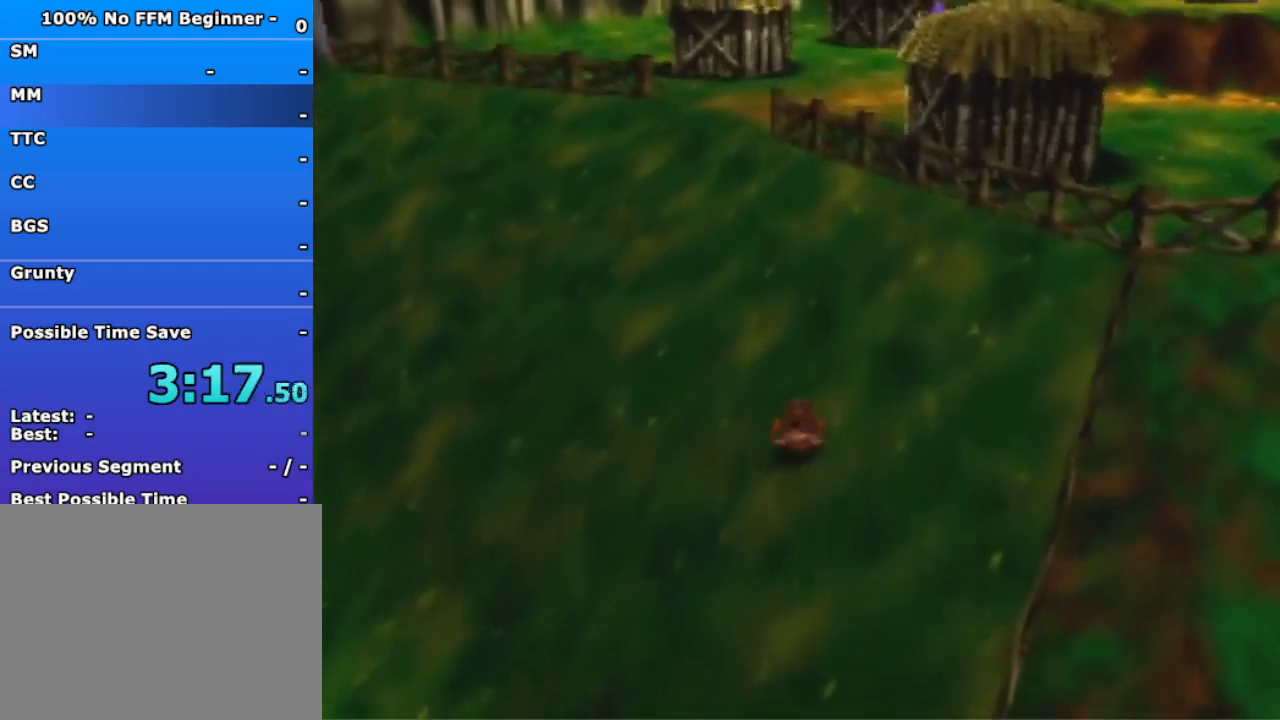
{"buttons": ["A"], "left_stick": "up", "events": [[400, "A", "down"]]}
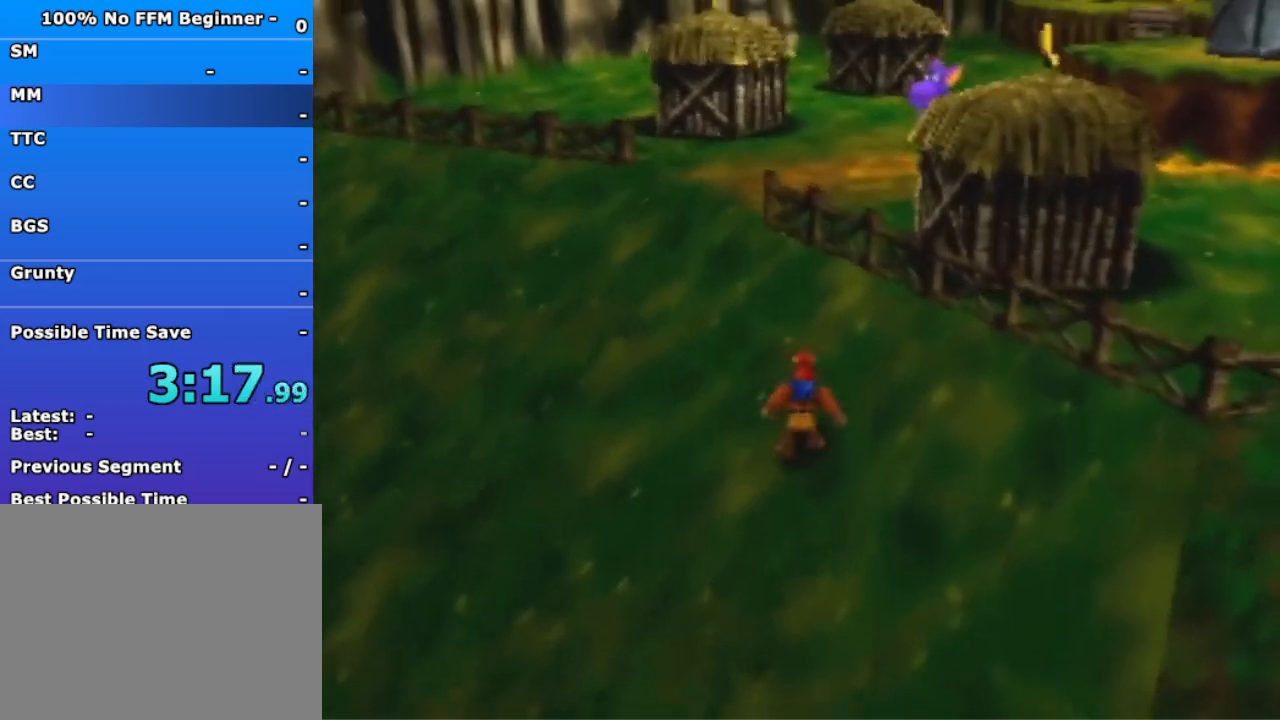
{"buttons": [], "left_stick": "up", "events": [[33, "A", "up"], [233, "B", "down"], [333, "B", "up"]]}
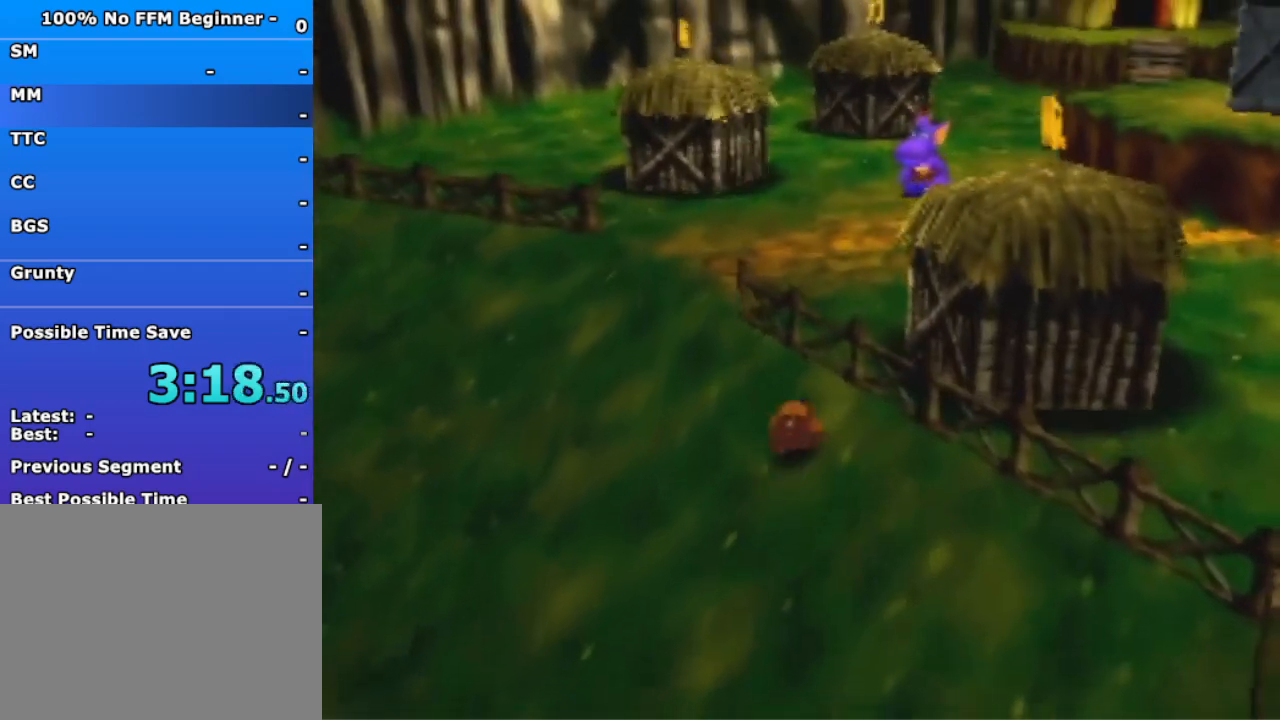
{"buttons": [], "left_stick": "up", "events": [[167, "A", "down"], [300, "A", "up"]]}
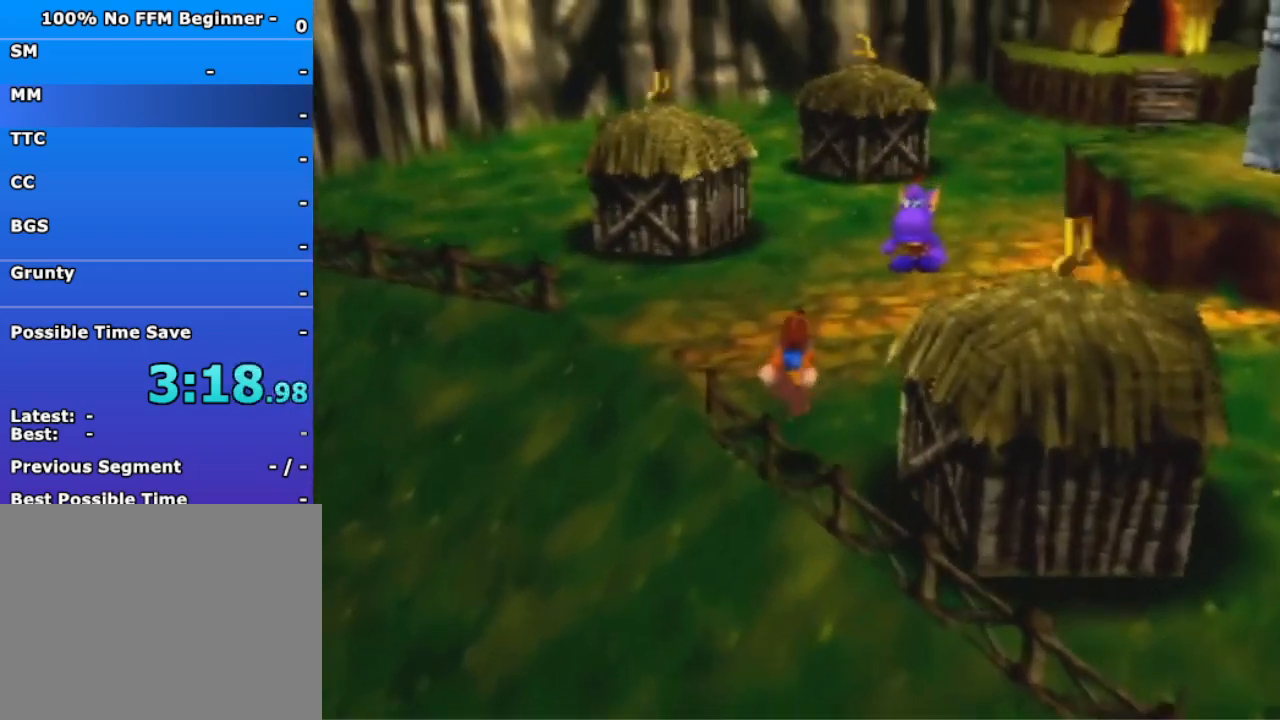
{"buttons": [], "left_stick": "up", "events": [[200, "A", "down"], [267, "A", "up"]]}
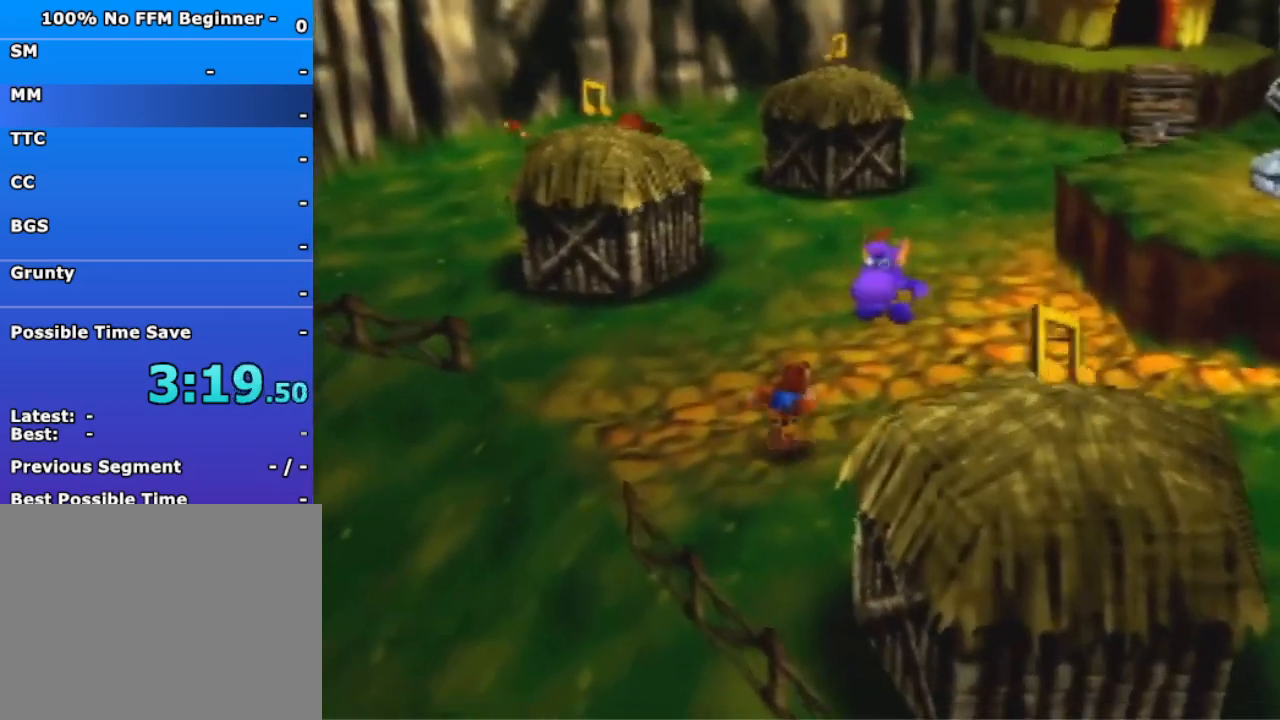
{"buttons": [], "left_stick": "up", "events": [[333, "B", "down"], [400, "B", "up"]]}
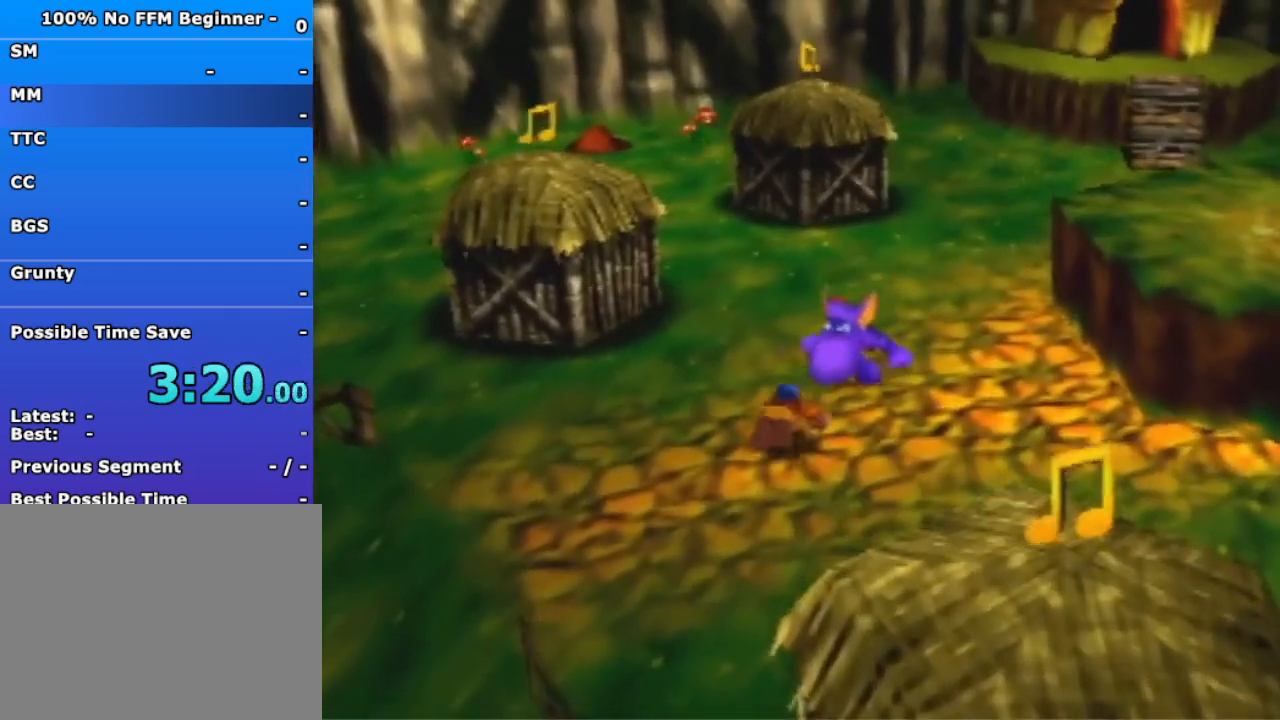
{"buttons": ["A"], "left_stick": "up", "events": [[367, "A", "down"]]}
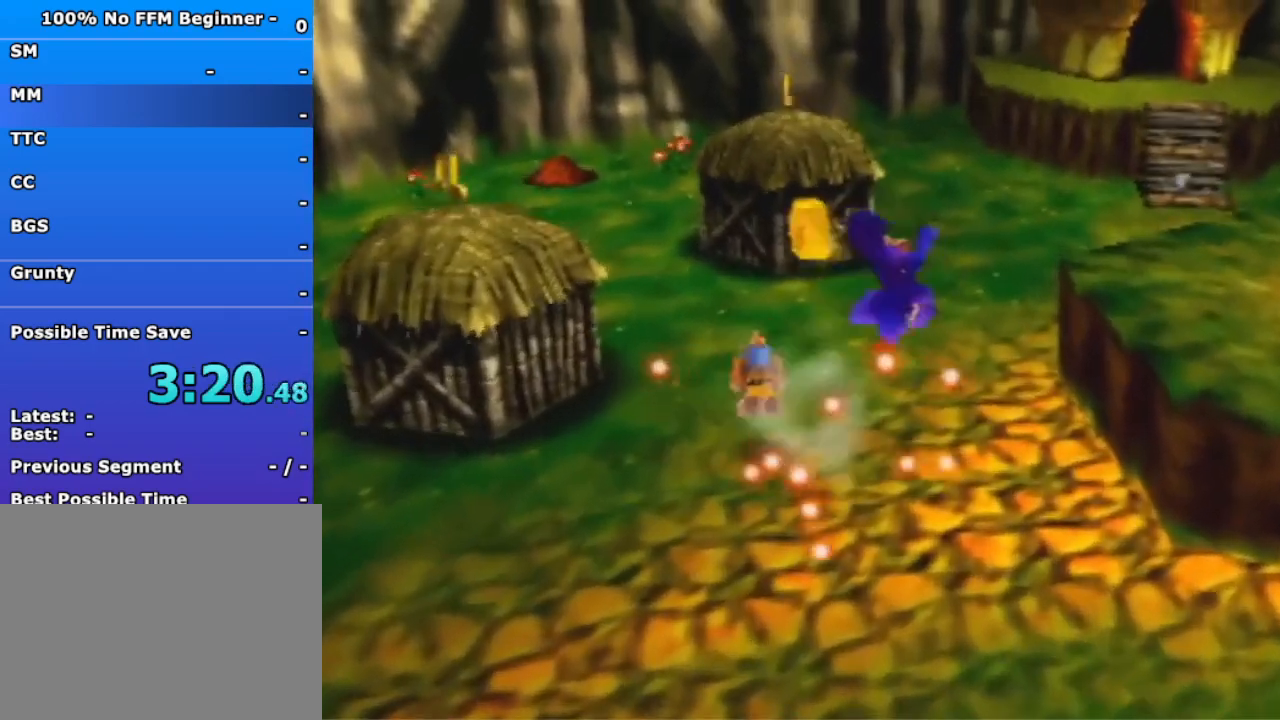
{"buttons": [], "left_stick": "up", "events": [[167, "A", "up"]]}
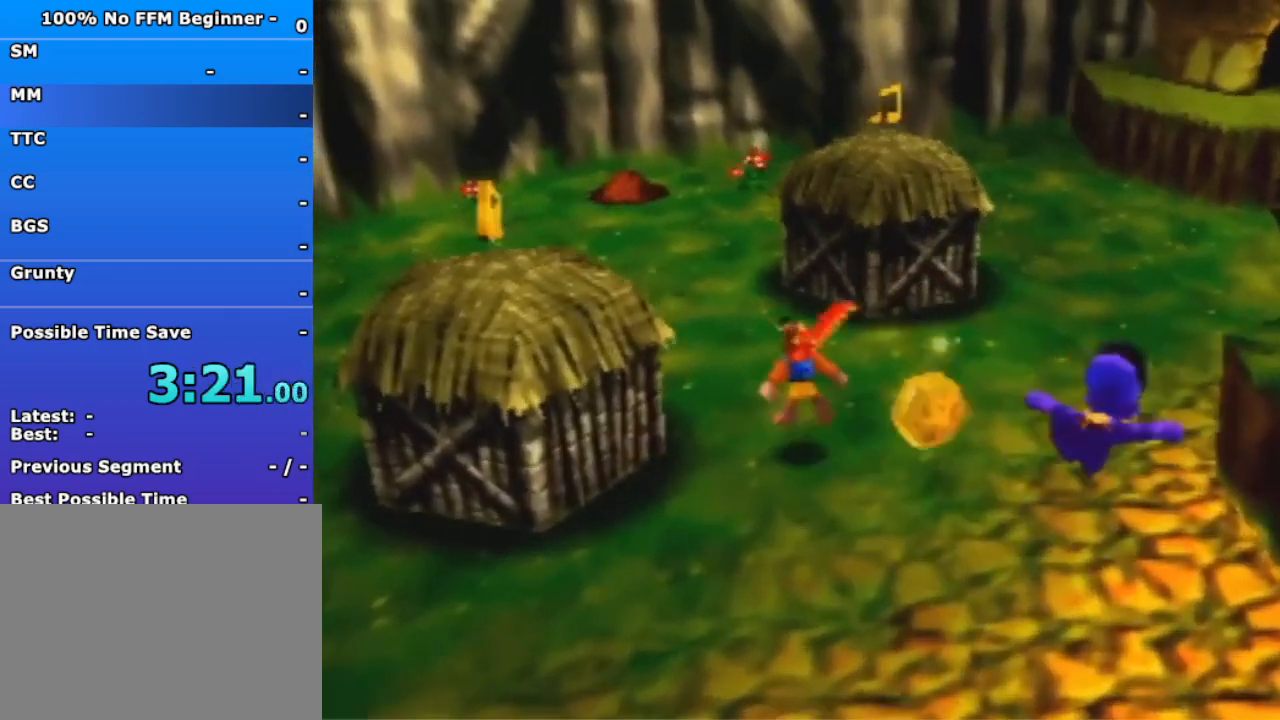
{"buttons": ["B"], "left_stick": "up", "events": [[467, "B", "down"]]}
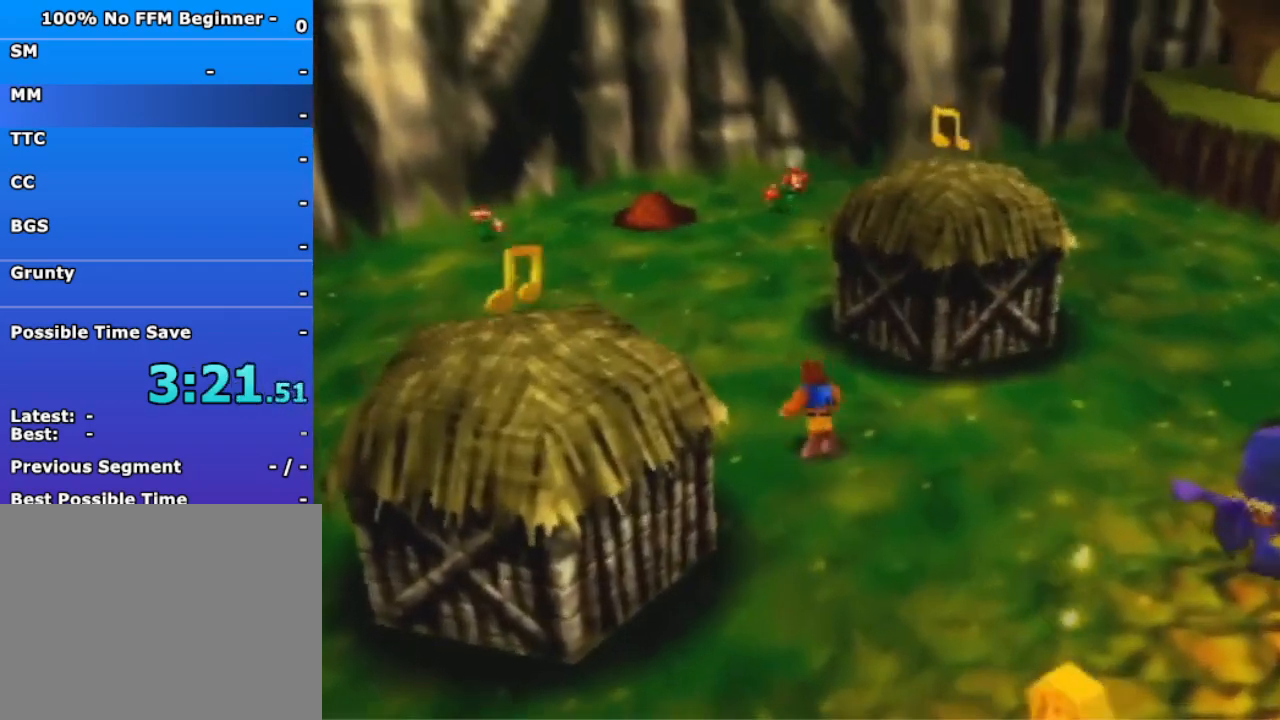
{"buttons": [], "left_stick": "up", "events": [[67, "B", "up"]]}
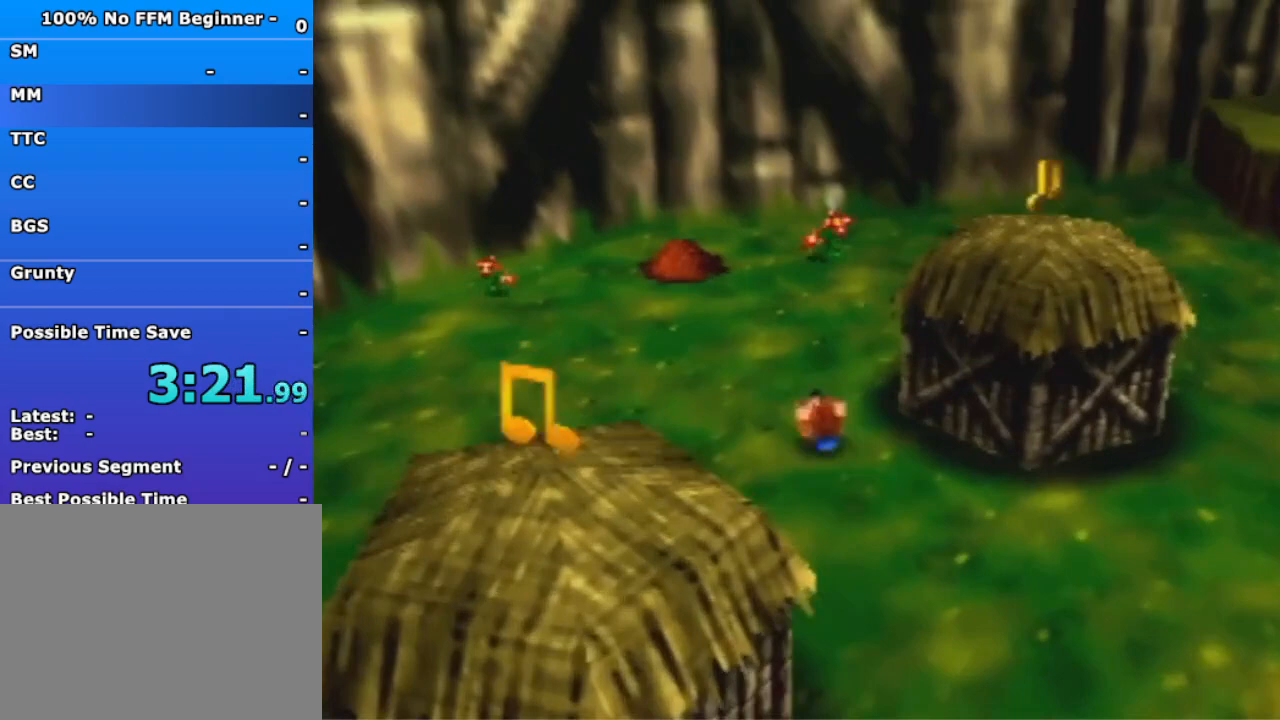
{"buttons": [], "left_stick": "up", "events": [[167, "A", "down"], [367, "A", "up"]]}
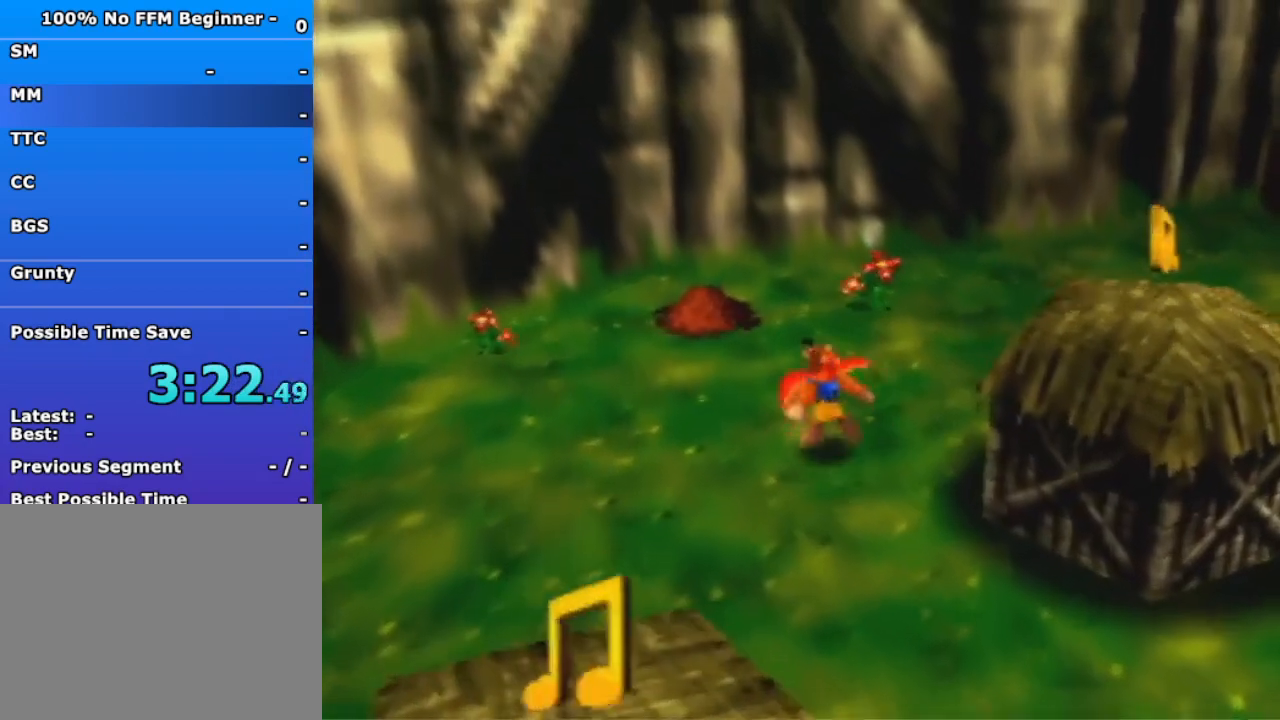
{"buttons": [], "left_stick": "up", "events": []}